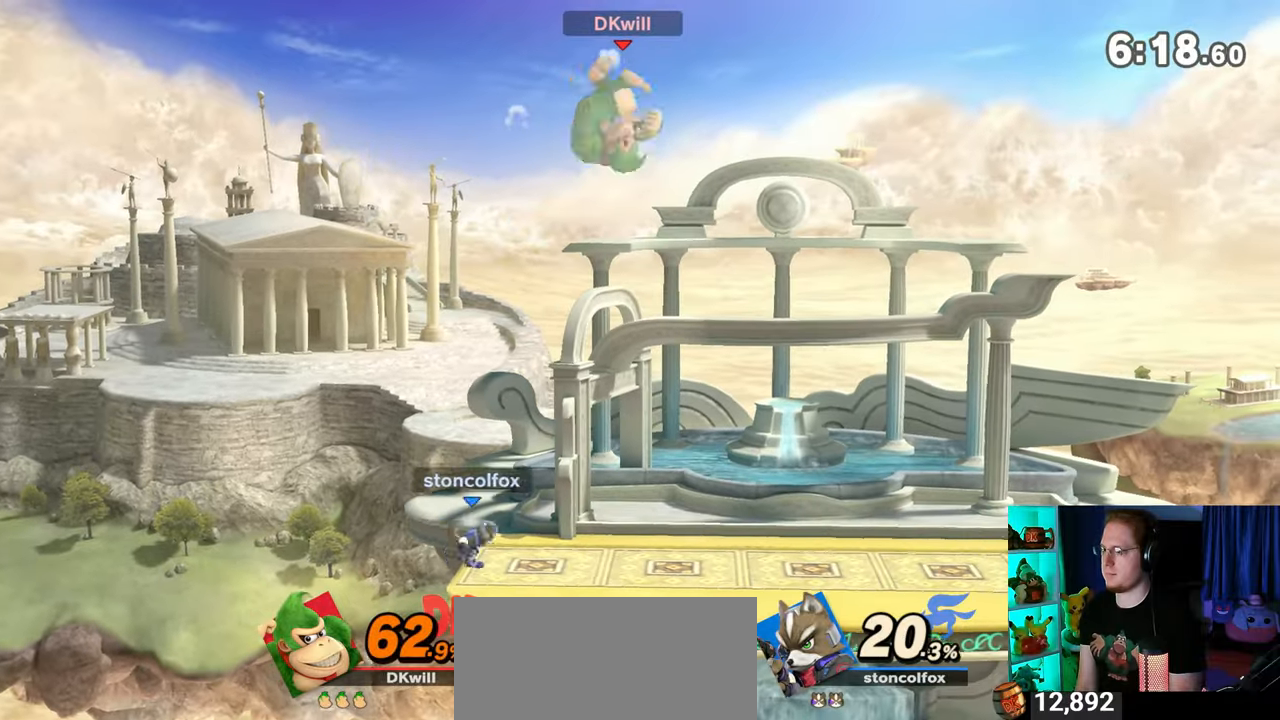
Gameplay with a controller (Nintendo layout); each line is a JSON object with the inputs held at the frame after it. "events" lists button and stick changes between this image and that frame as [ms after this image, input, new state], when the widget could be followed in between. Not read: L3 R3.
{"buttons": [], "left_stick": "left", "right_stick": "center", "events": [[83, "left_stick", "center"], [150, "left_stick", "right"], [300, "left_stick", "center"], [433, "A", "down"], [483, "A", "up"], [483, "left_stick", "left"]]}
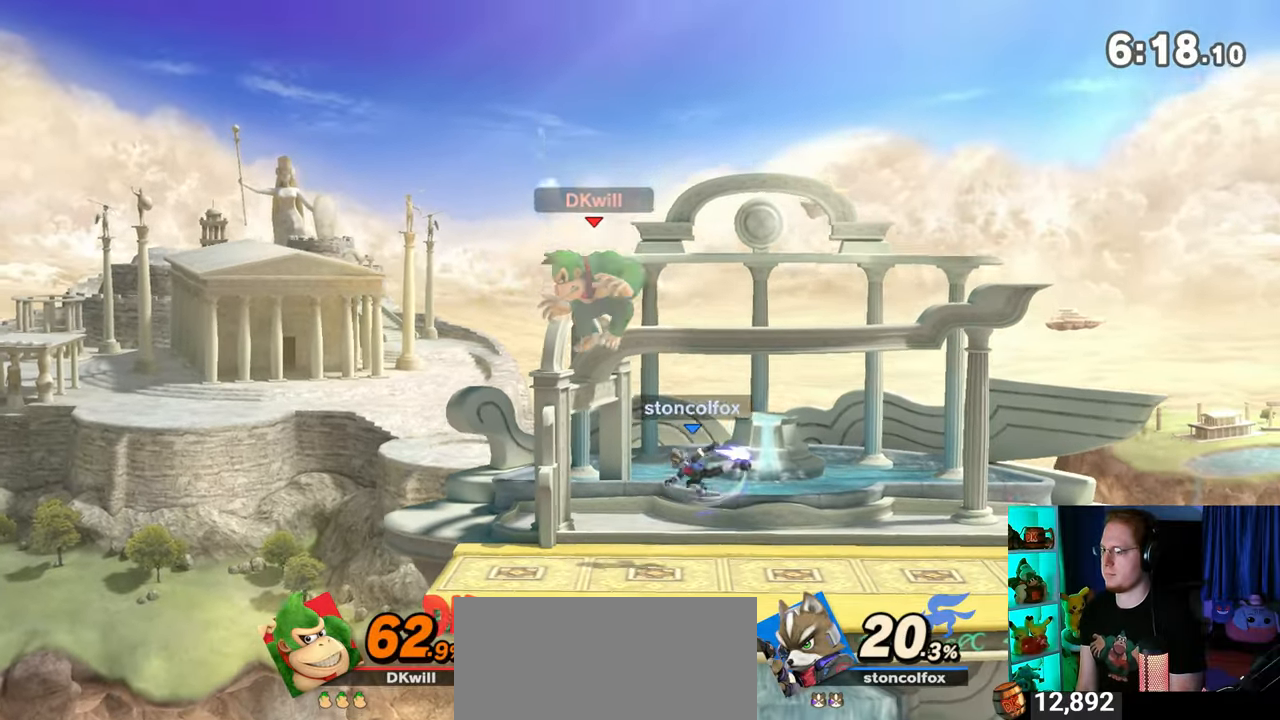
{"buttons": [], "left_stick": "center", "right_stick": "center", "events": [[467, "left_stick", "center"]]}
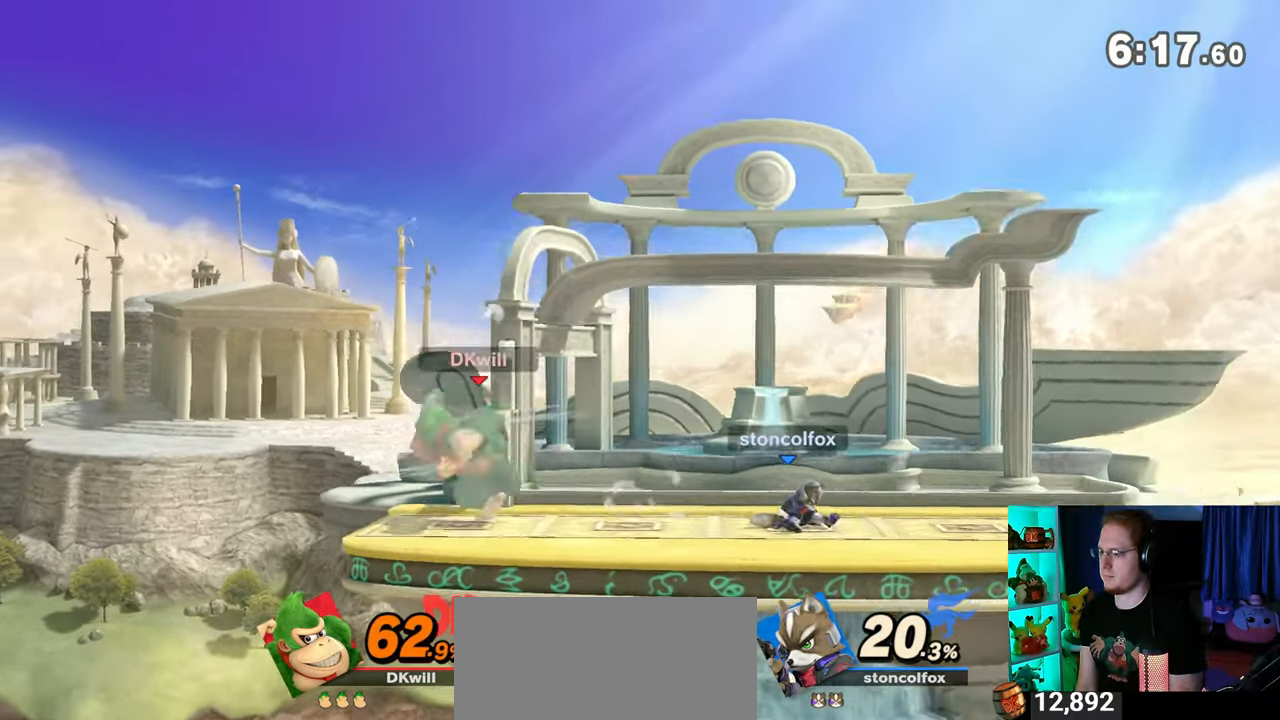
{"buttons": [], "left_stick": "center", "right_stick": "center", "events": [[50, "left_stick", "left"], [83, "X", "down"], [150, "X", "up"], [150, "left_stick", "center"]]}
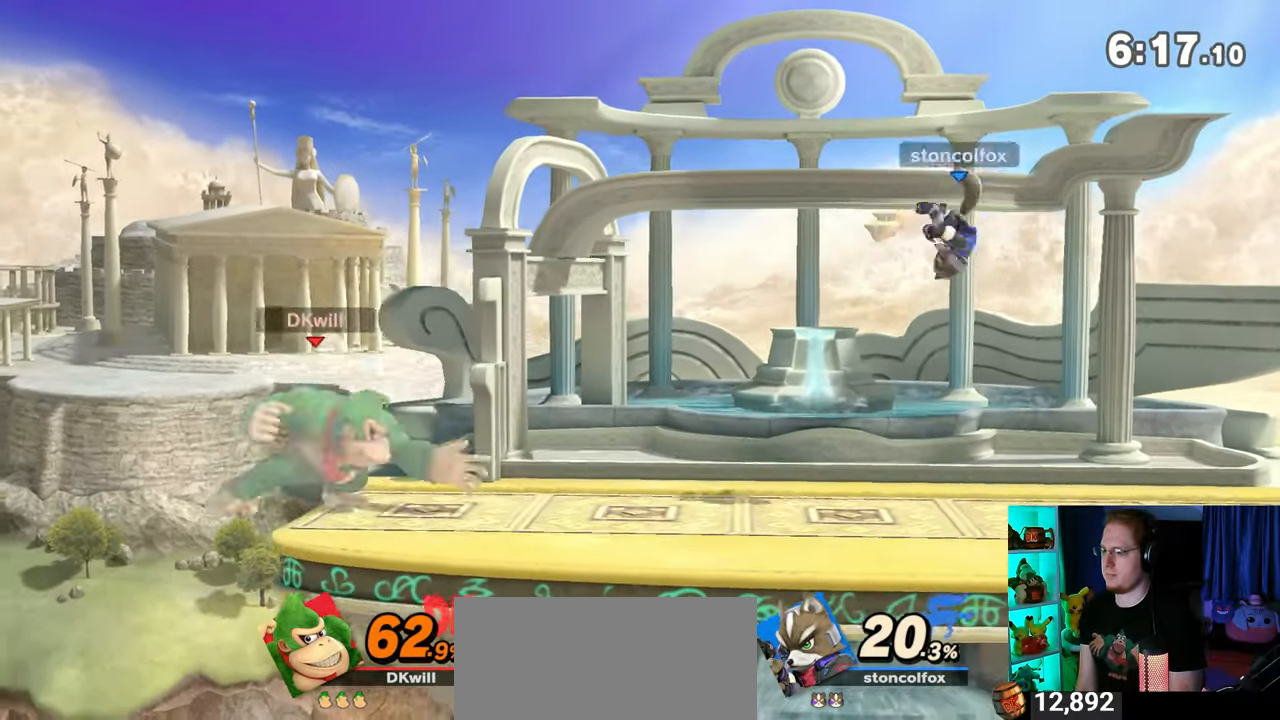
{"buttons": [], "left_stick": "right", "right_stick": "center", "events": [[50, "left_stick", "right"]]}
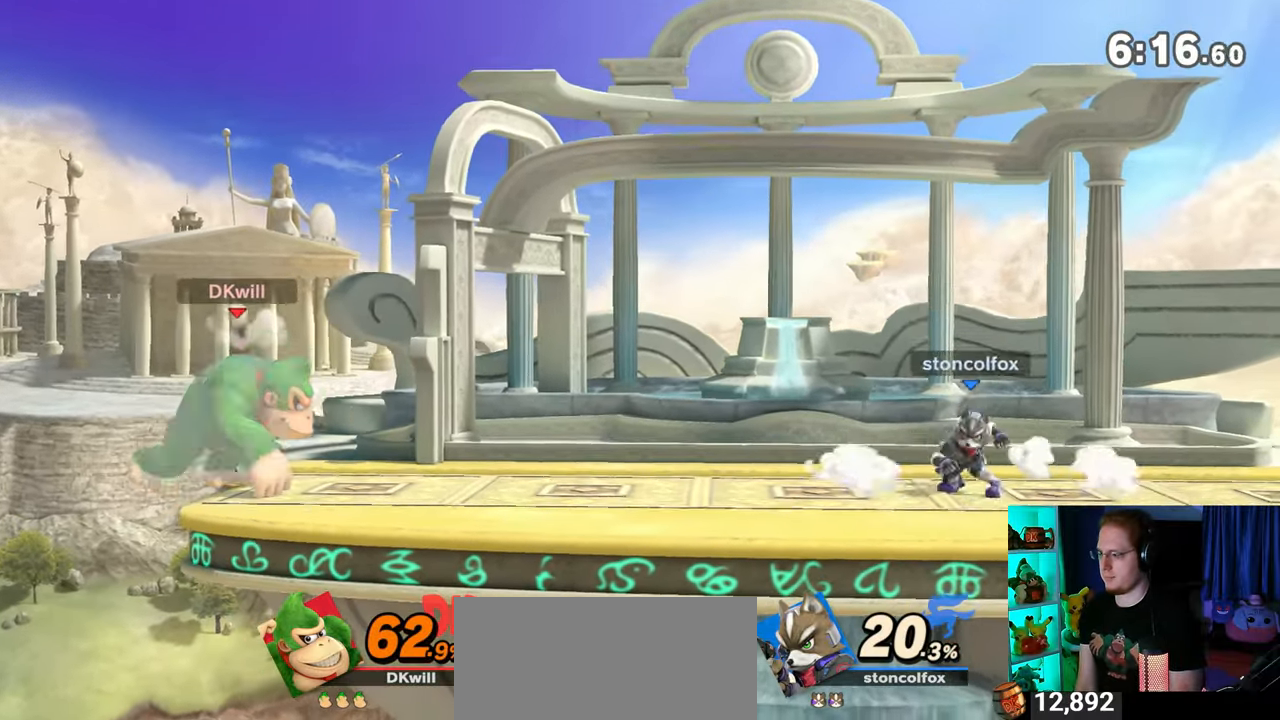
{"buttons": [], "left_stick": "center", "right_stick": "center", "events": [[267, "left_stick", "left"], [367, "left_stick", "center"]]}
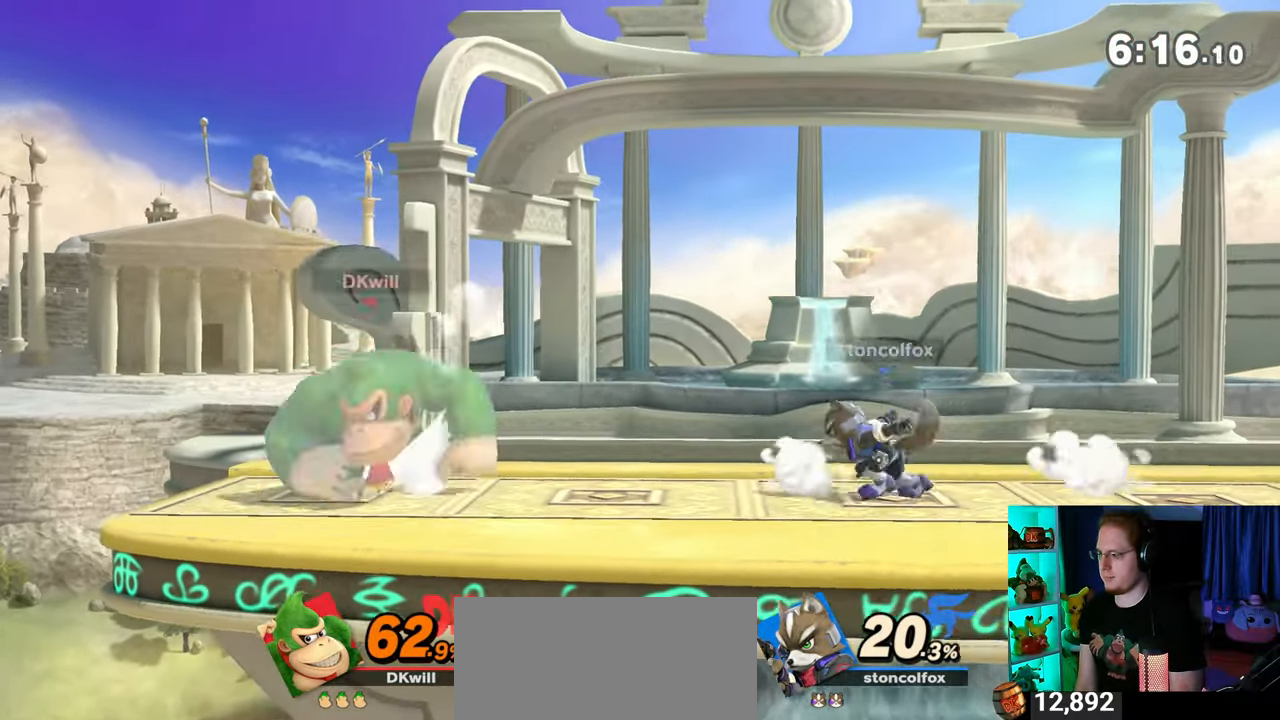
{"buttons": [], "left_stick": "down", "right_stick": "center", "events": [[50, "left_stick", "right"], [250, "left_stick", "down"], [267, "B", "down"], [367, "B", "up"]]}
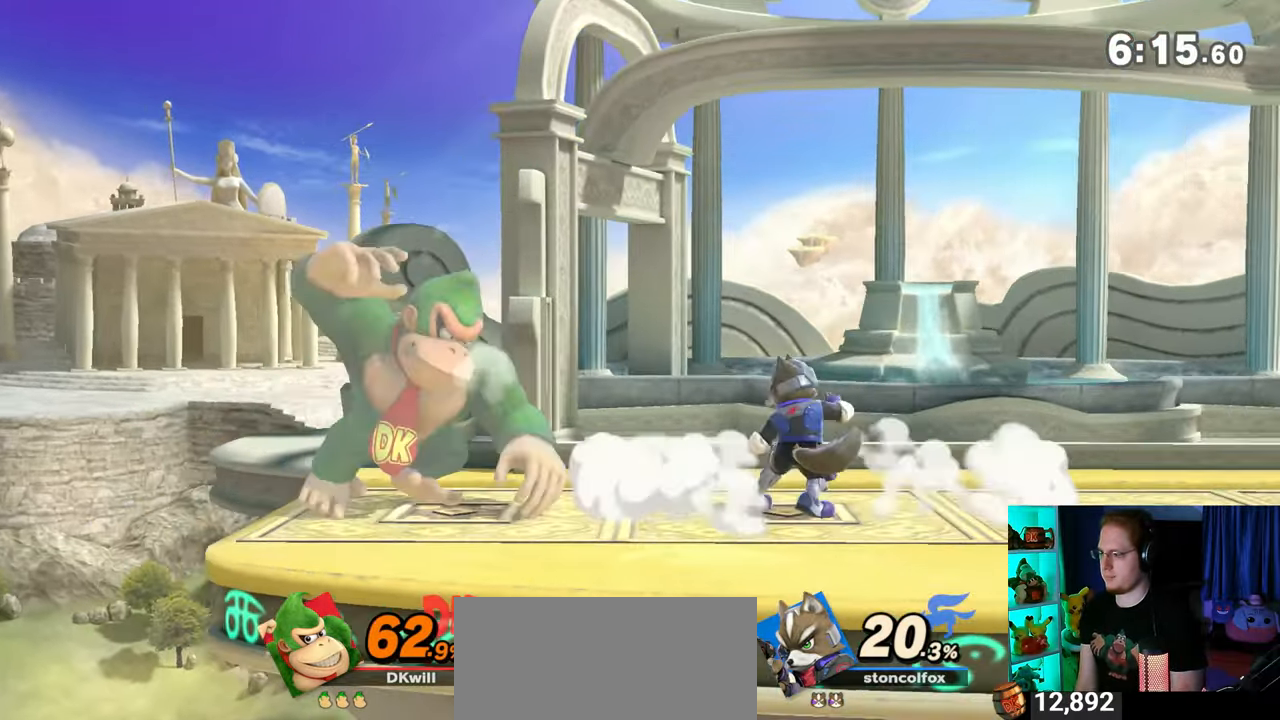
{"buttons": [], "left_stick": "center", "right_stick": "center", "events": [[467, "left_stick", "center"]]}
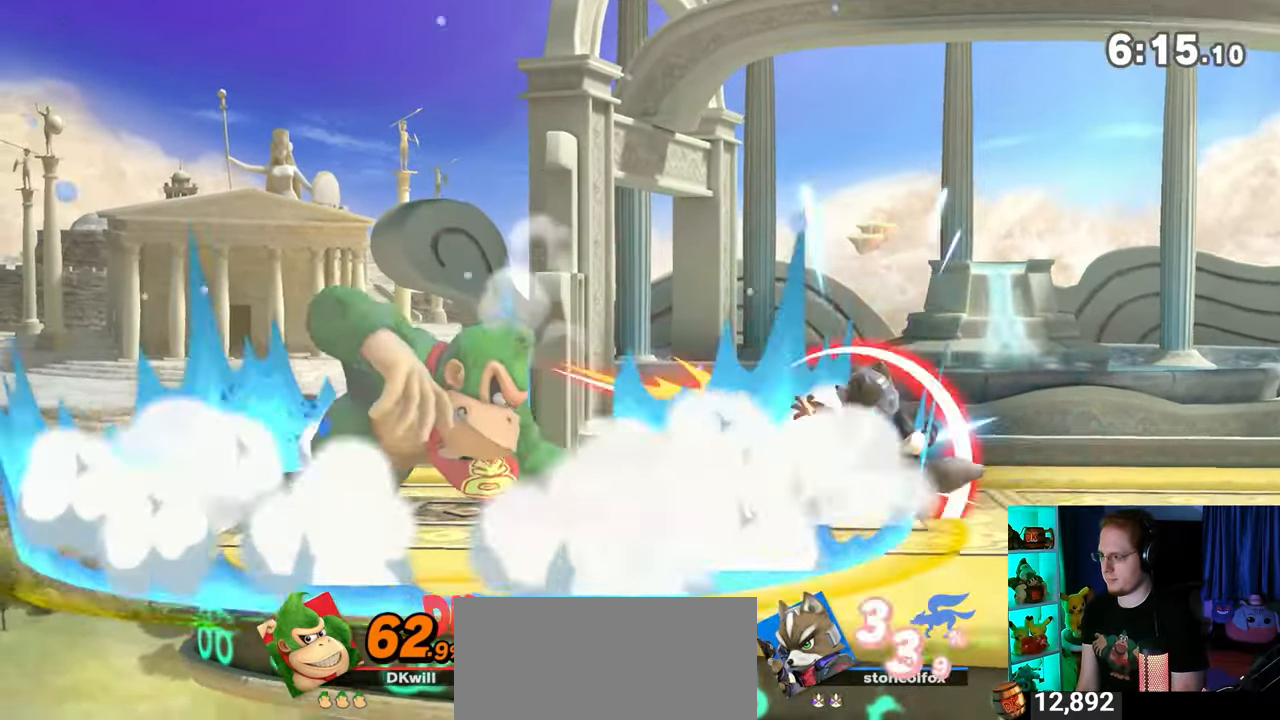
{"buttons": [], "left_stick": "right", "right_stick": "center", "events": [[217, "left_stick", "right"]]}
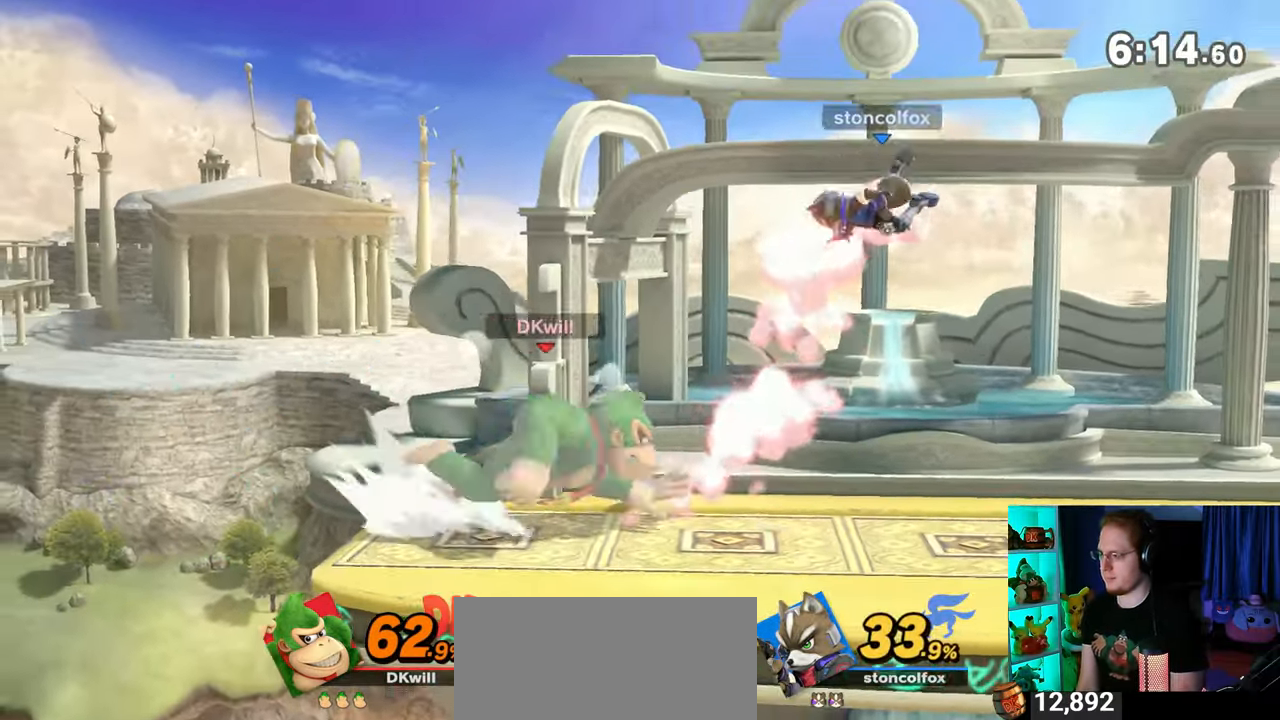
{"buttons": [], "left_stick": "center", "right_stick": "center", "events": [[117, "left_stick", "center"], [150, "Y", "down"], [217, "Y", "up"]]}
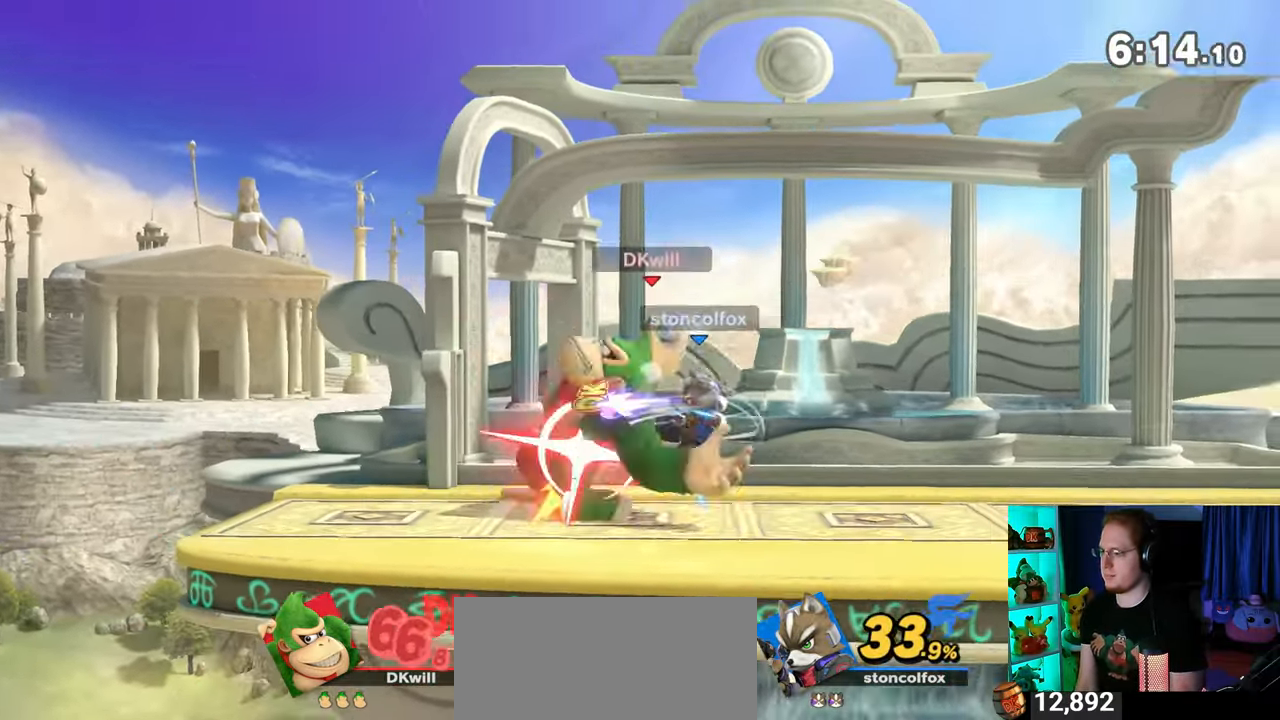
{"buttons": [], "left_stick": "center", "right_stick": "center", "events": []}
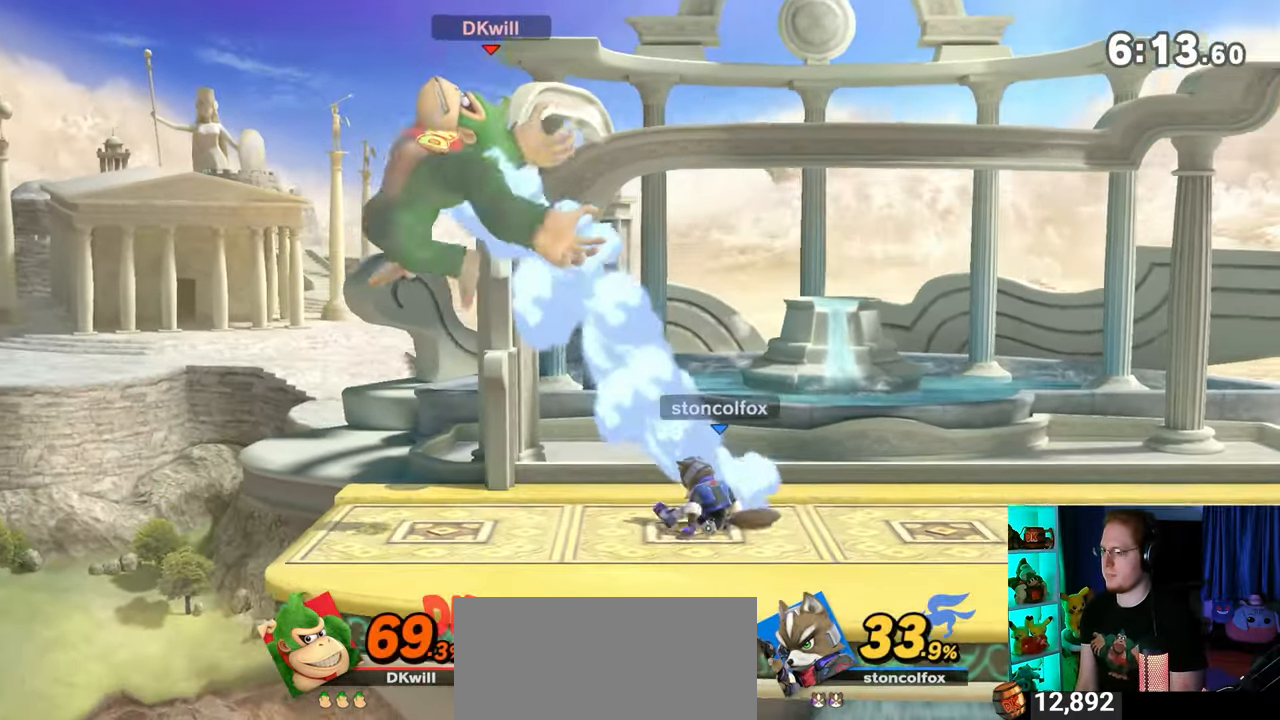
{"buttons": [], "left_stick": "left", "right_stick": "center", "events": [[117, "left_stick", "left"]]}
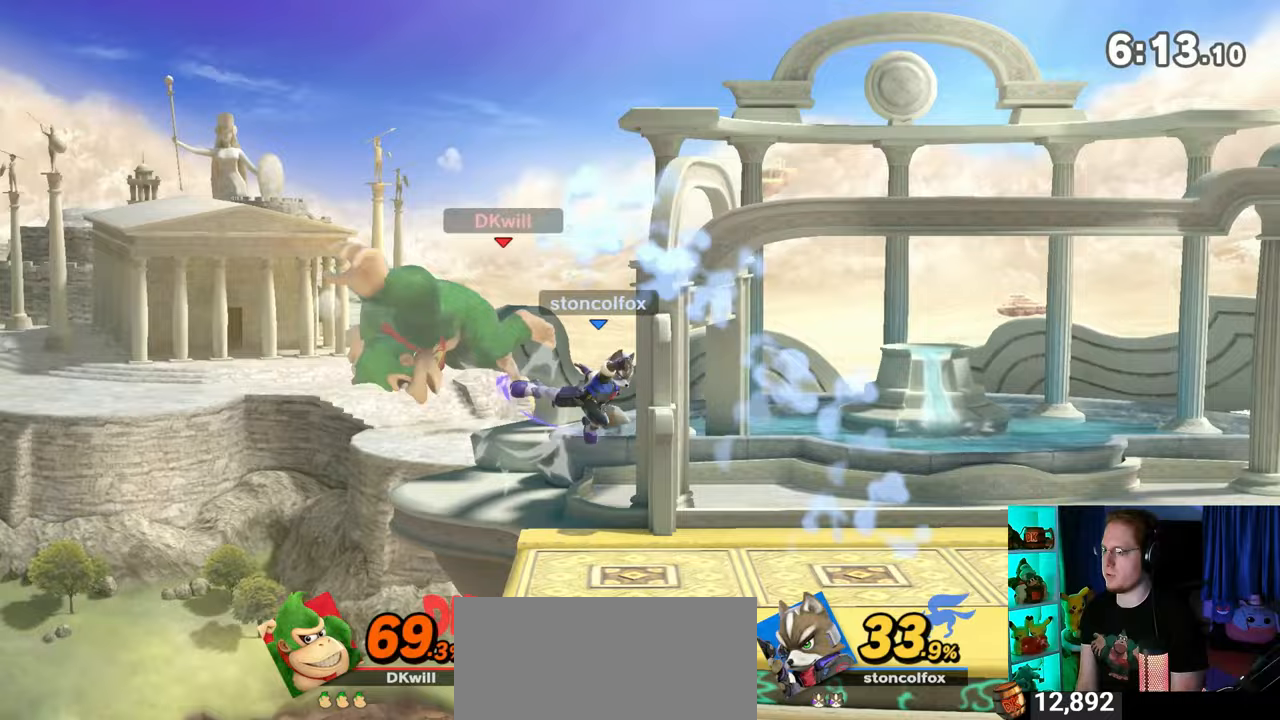
{"buttons": ["Y"], "left_stick": "right", "right_stick": "center", "events": [[150, "left_stick", "center"], [217, "left_stick", "right"], [467, "Y", "down"]]}
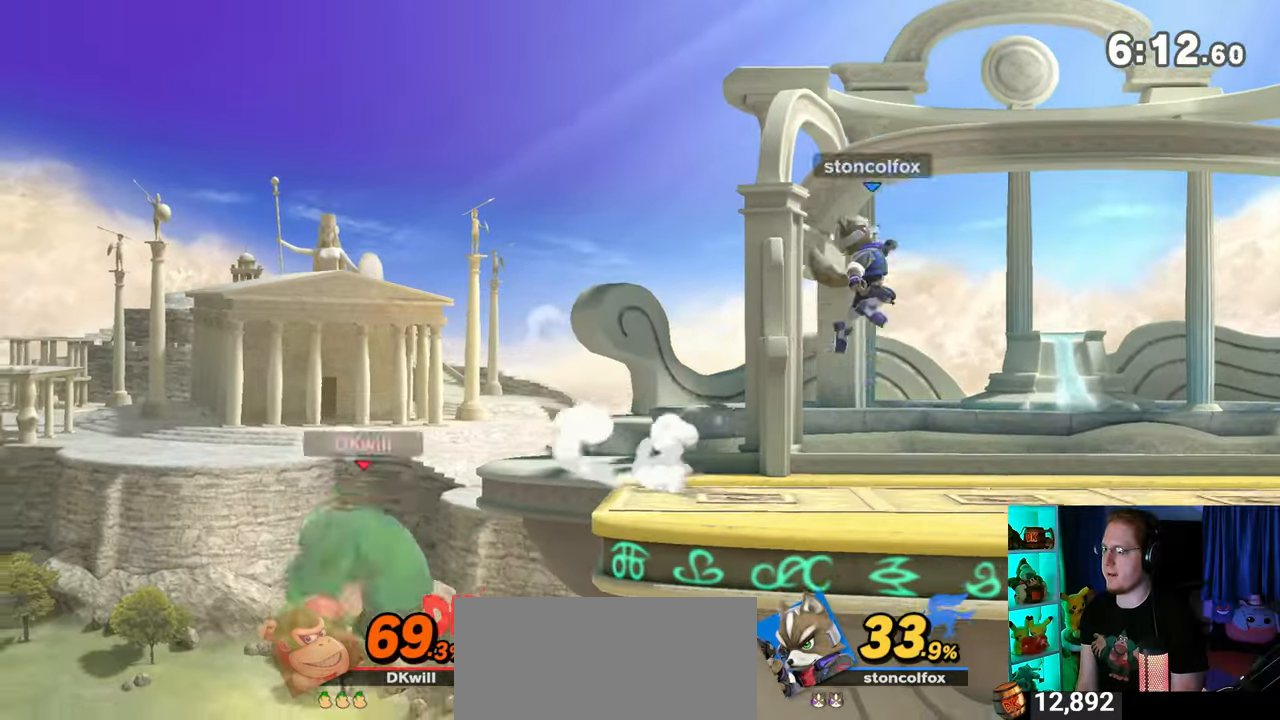
{"buttons": [], "left_stick": "right", "right_stick": "center", "events": [[50, "Y", "up"], [333, "A", "down"], [450, "A", "up"]]}
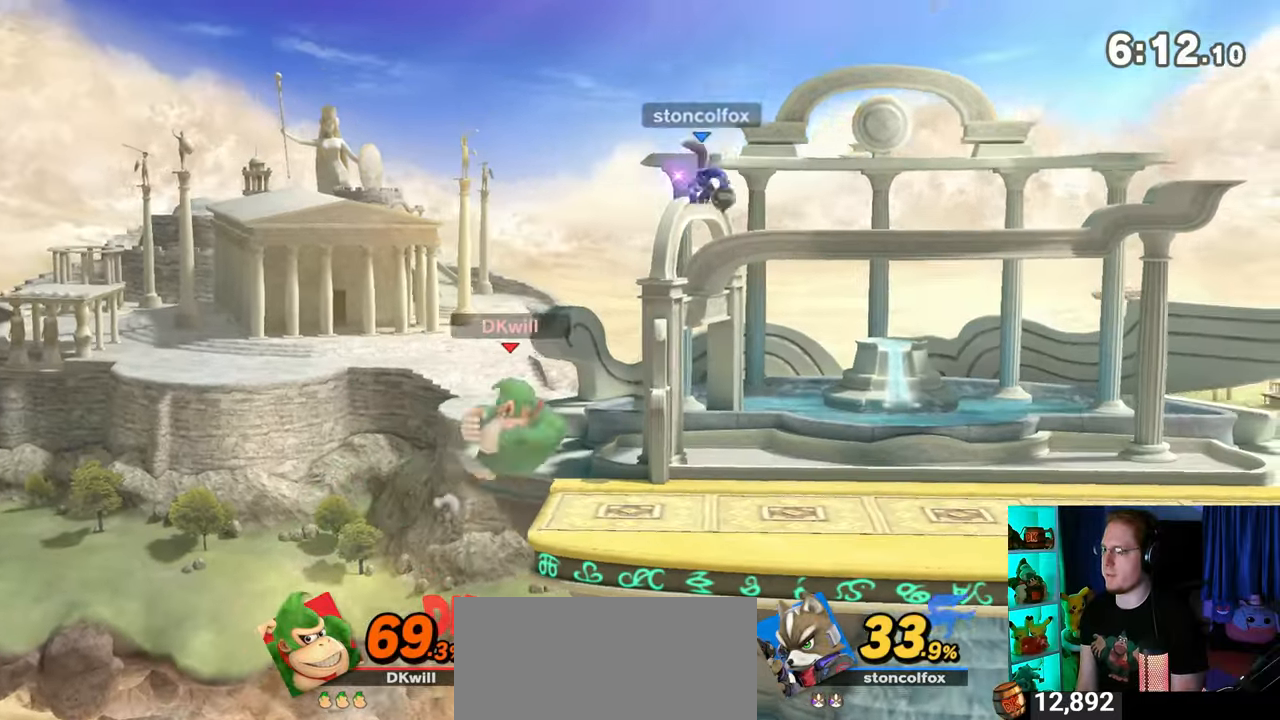
{"buttons": [], "left_stick": "right", "right_stick": "center", "events": [[433, "right_stick", "right"], [500, "right_stick", "center"]]}
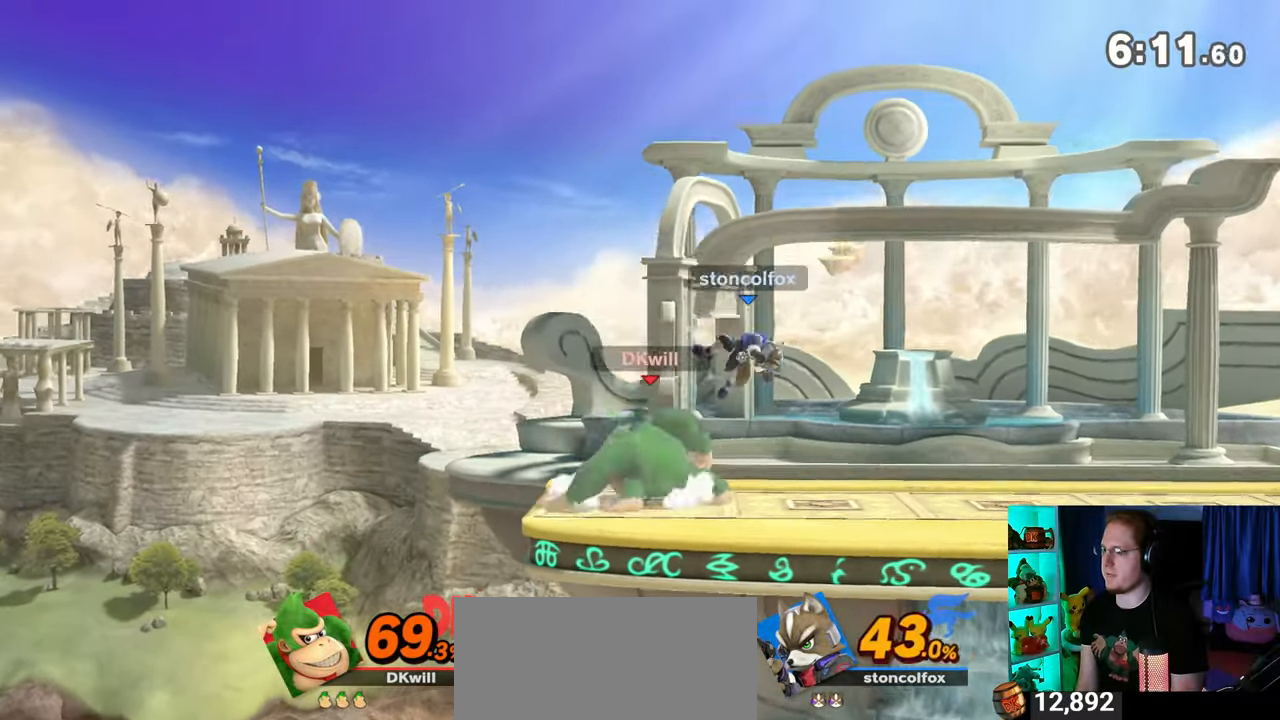
{"buttons": ["Y"], "left_stick": "right", "right_stick": "center", "events": [[117, "Y", "down"]]}
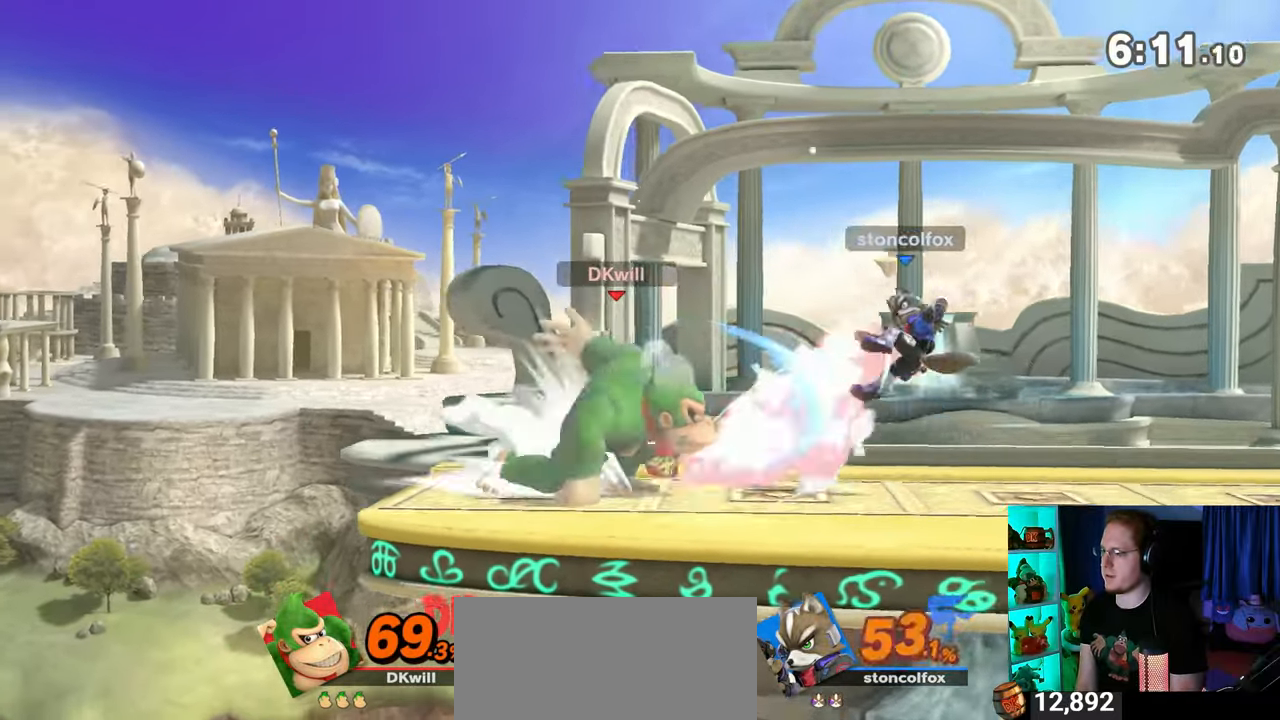
{"buttons": [], "left_stick": "right", "right_stick": "center", "events": [[33, "Y", "up"], [33, "left_stick", "center"], [217, "left_stick", "right"]]}
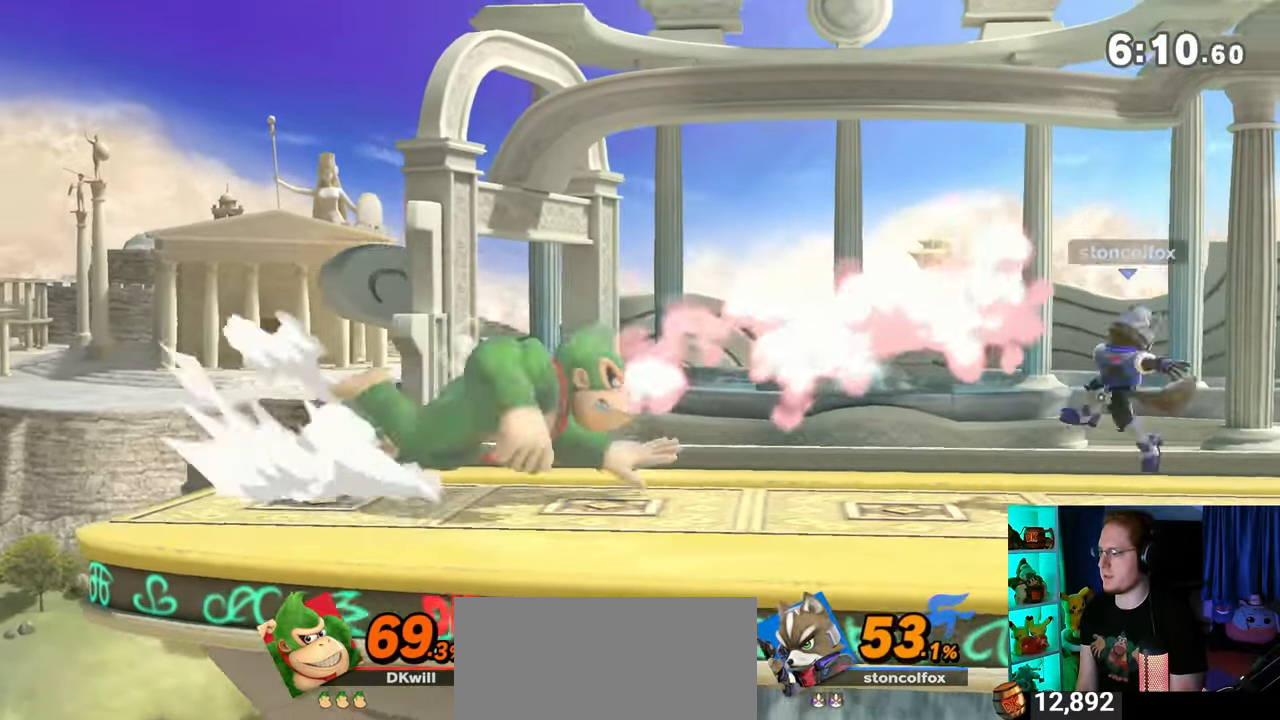
{"buttons": ["B"], "left_stick": "down", "right_stick": "center", "events": [[450, "B", "down"], [450, "left_stick", "down"]]}
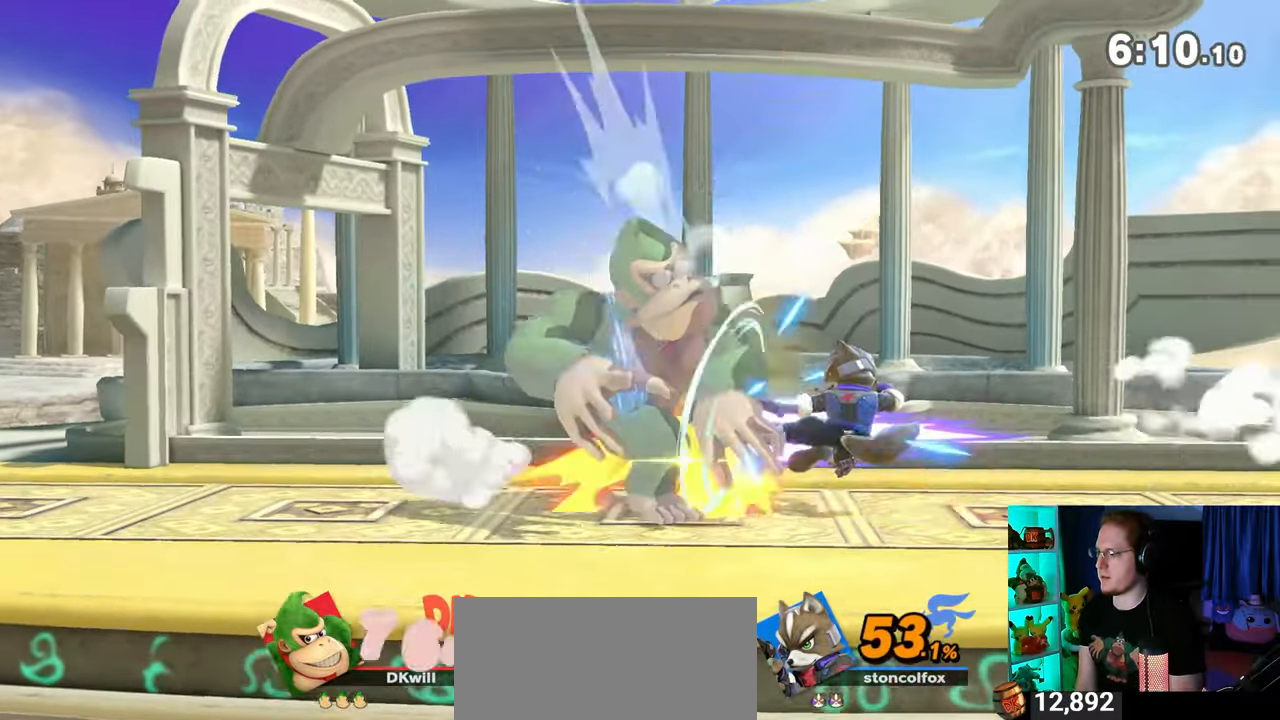
{"buttons": [], "left_stick": "center", "right_stick": "center", "events": [[50, "B", "up"], [250, "left_stick", "center"], [400, "Y", "down"], [500, "Y", "up"]]}
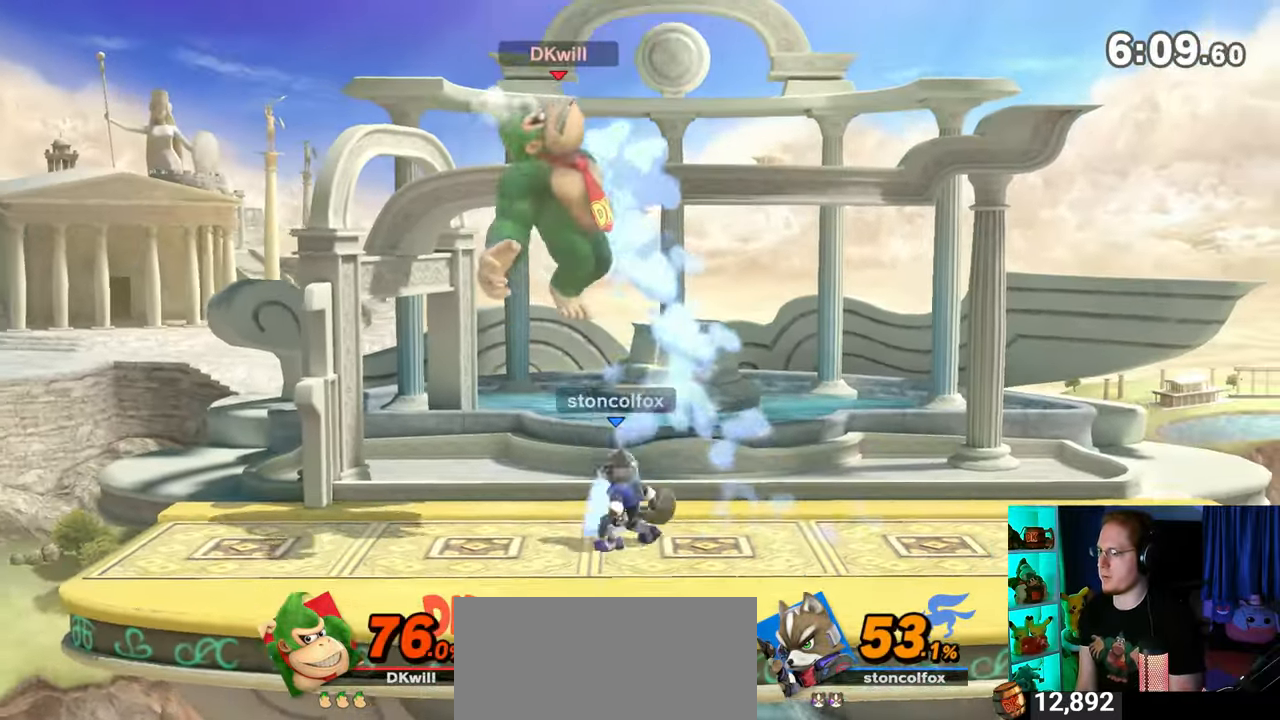
{"buttons": [], "left_stick": "down", "right_stick": "center", "events": [[33, "left_stick", "right"], [500, "left_stick", "down"]]}
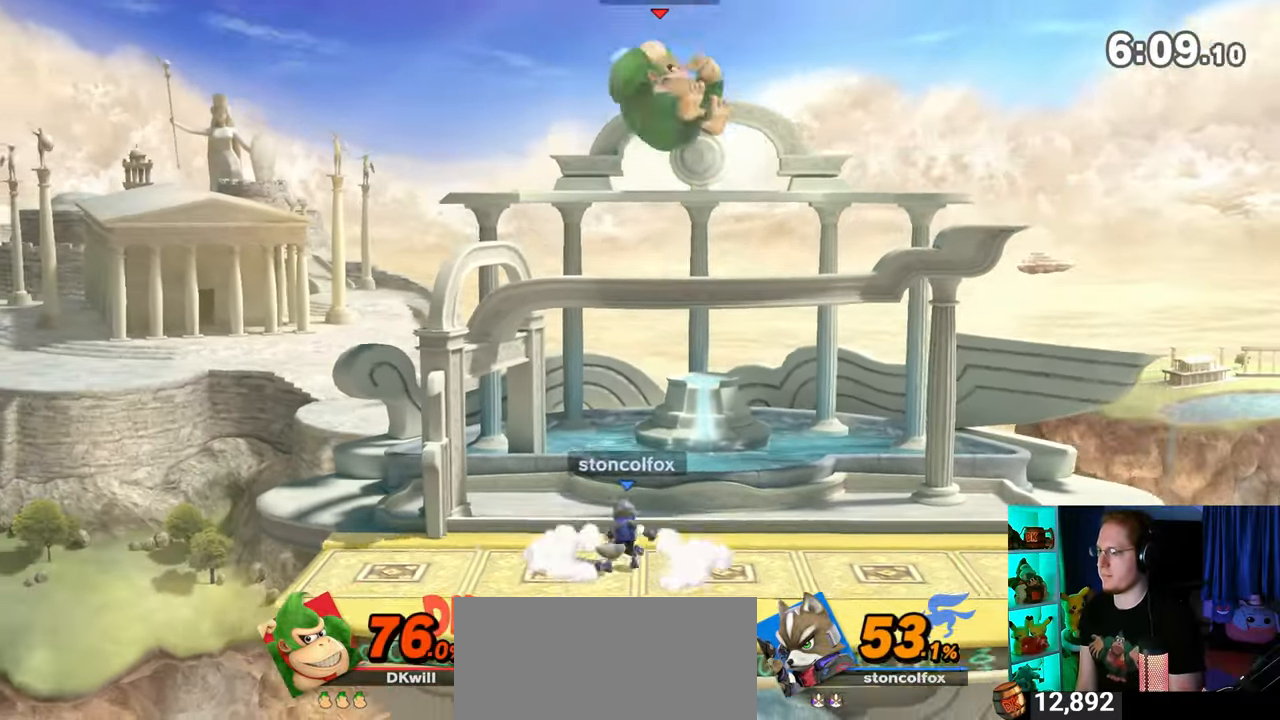
{"buttons": [], "left_stick": "right", "right_stick": "center", "events": [[83, "left_stick", "right"], [300, "right_stick", "left"], [433, "right_stick", "center"]]}
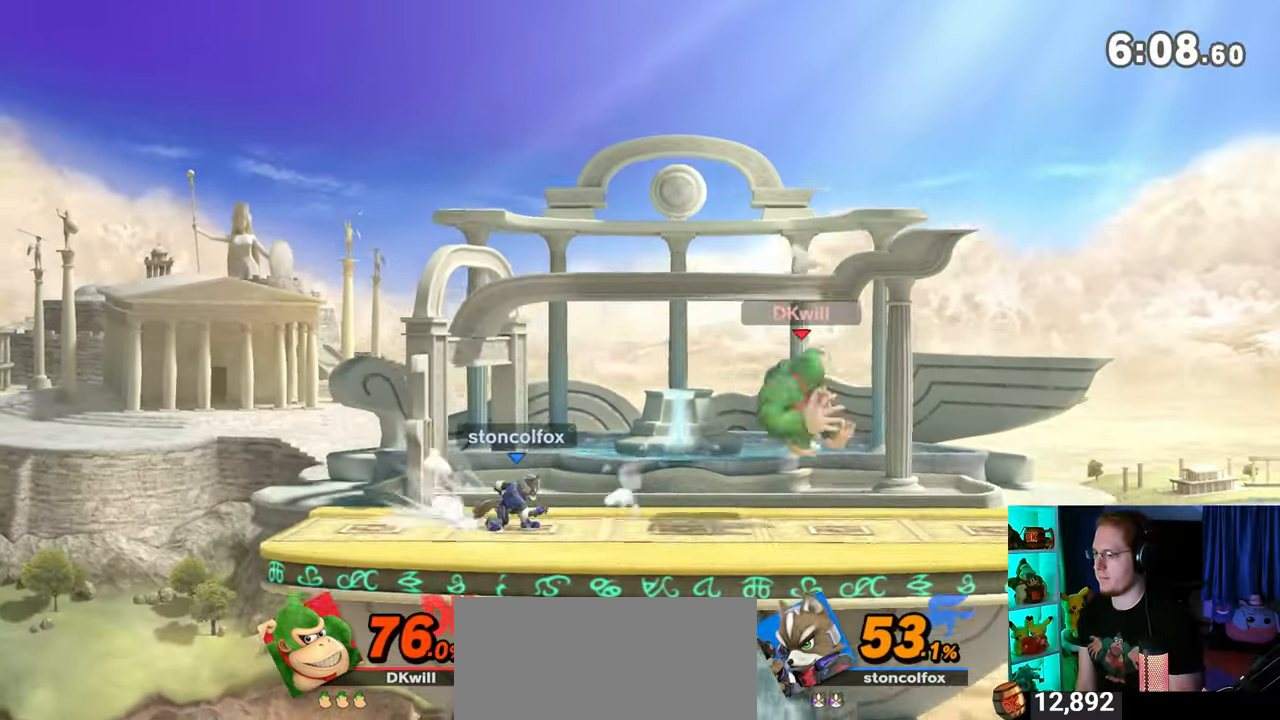
{"buttons": [], "left_stick": "center", "right_stick": "center", "events": [[117, "left_stick", "center"], [183, "left_stick", "right"], [450, "left_stick", "center"]]}
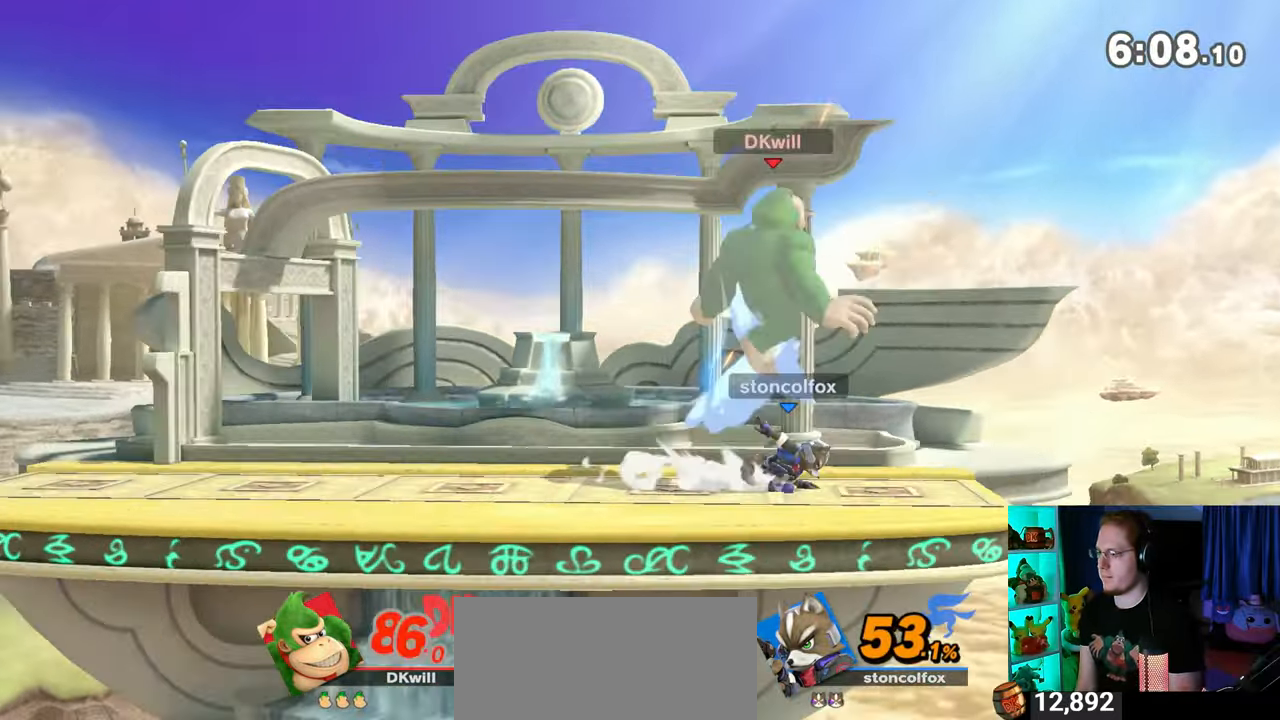
{"buttons": [], "left_stick": "center", "right_stick": "center", "events": [[400, "X", "down"], [467, "X", "up"]]}
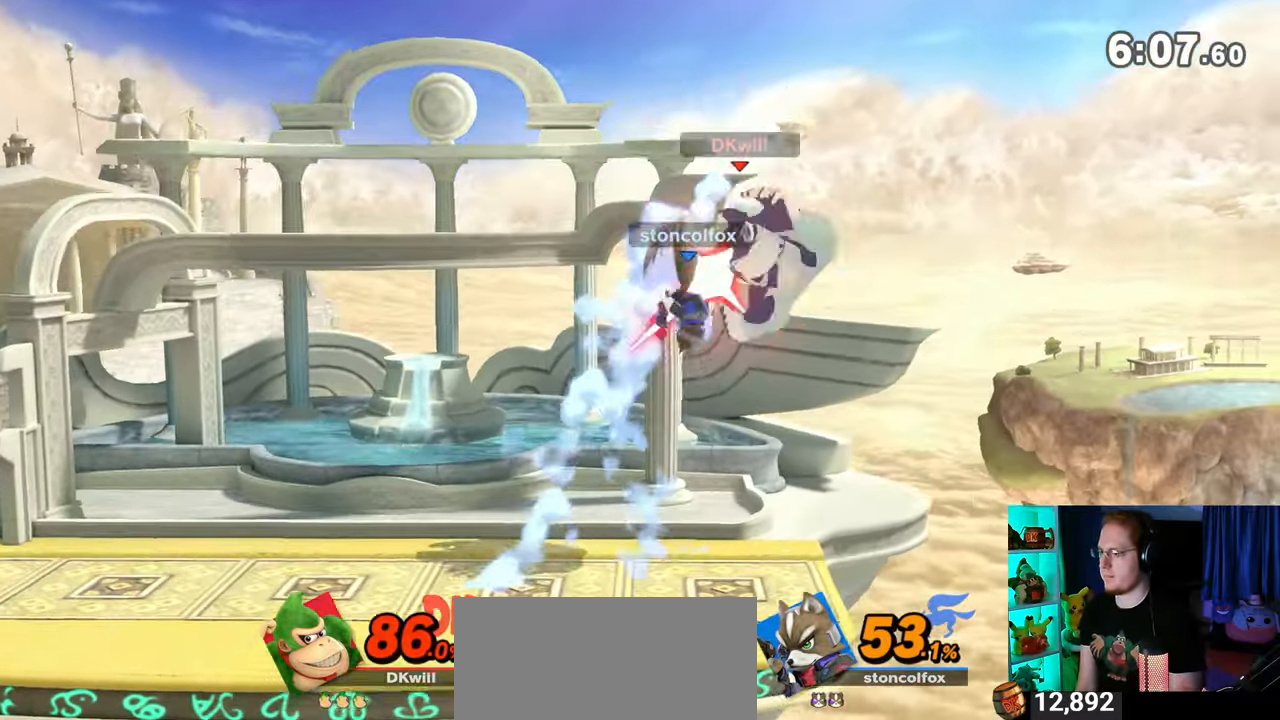
{"buttons": [], "left_stick": "center", "right_stick": "center", "events": []}
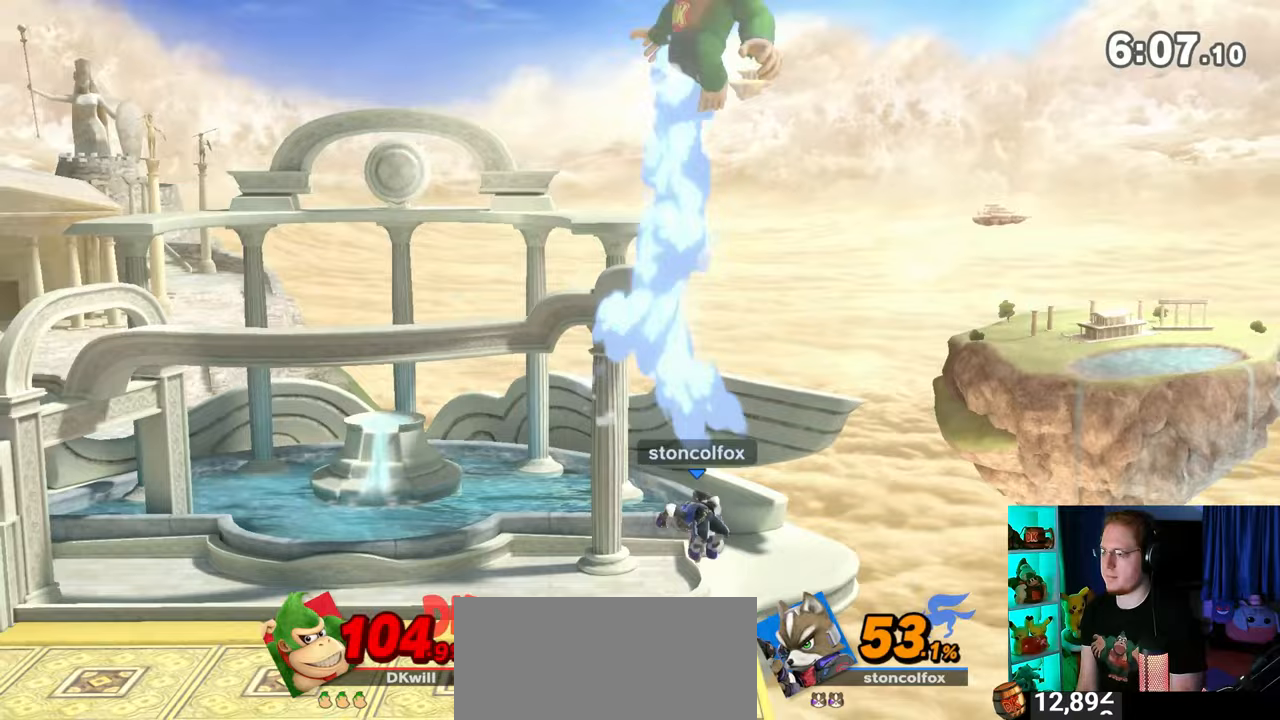
{"buttons": [], "left_stick": "center", "right_stick": "center", "events": []}
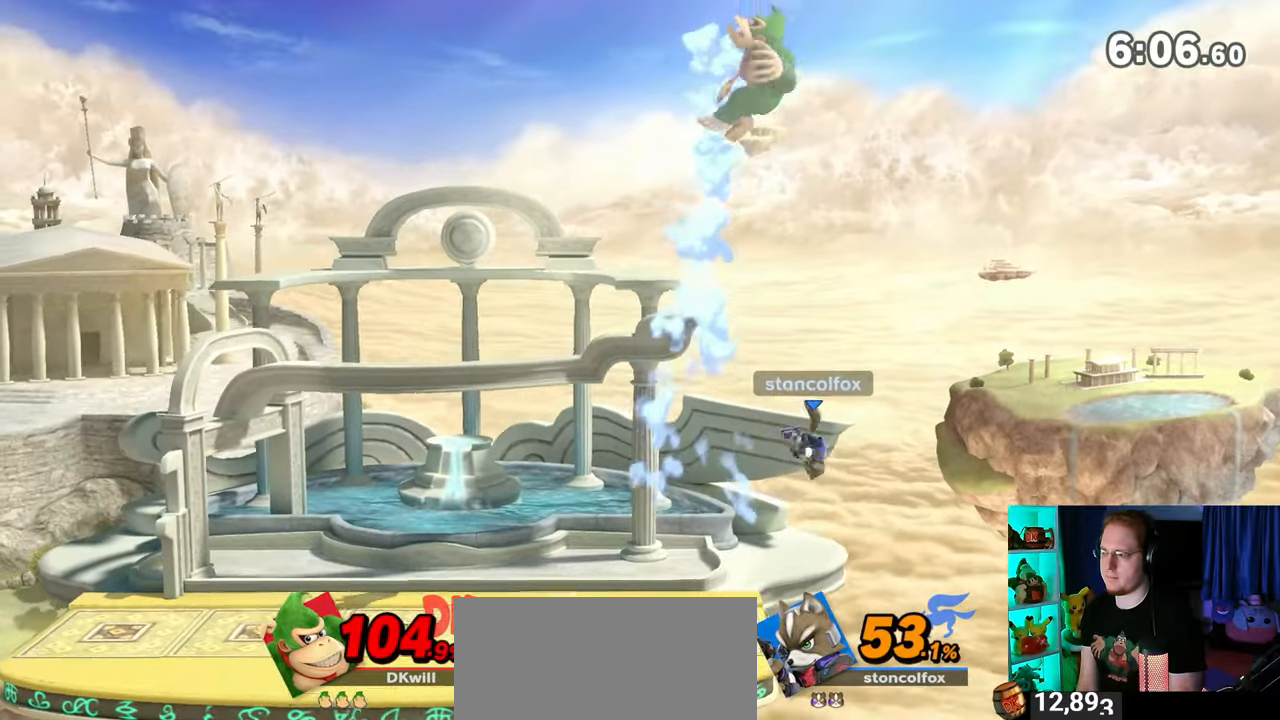
{"buttons": [], "left_stick": "up-left", "right_stick": "center", "events": [[83, "Y", "down"], [150, "Y", "up"], [150, "left_stick", "left"], [483, "left_stick", "up-left"]]}
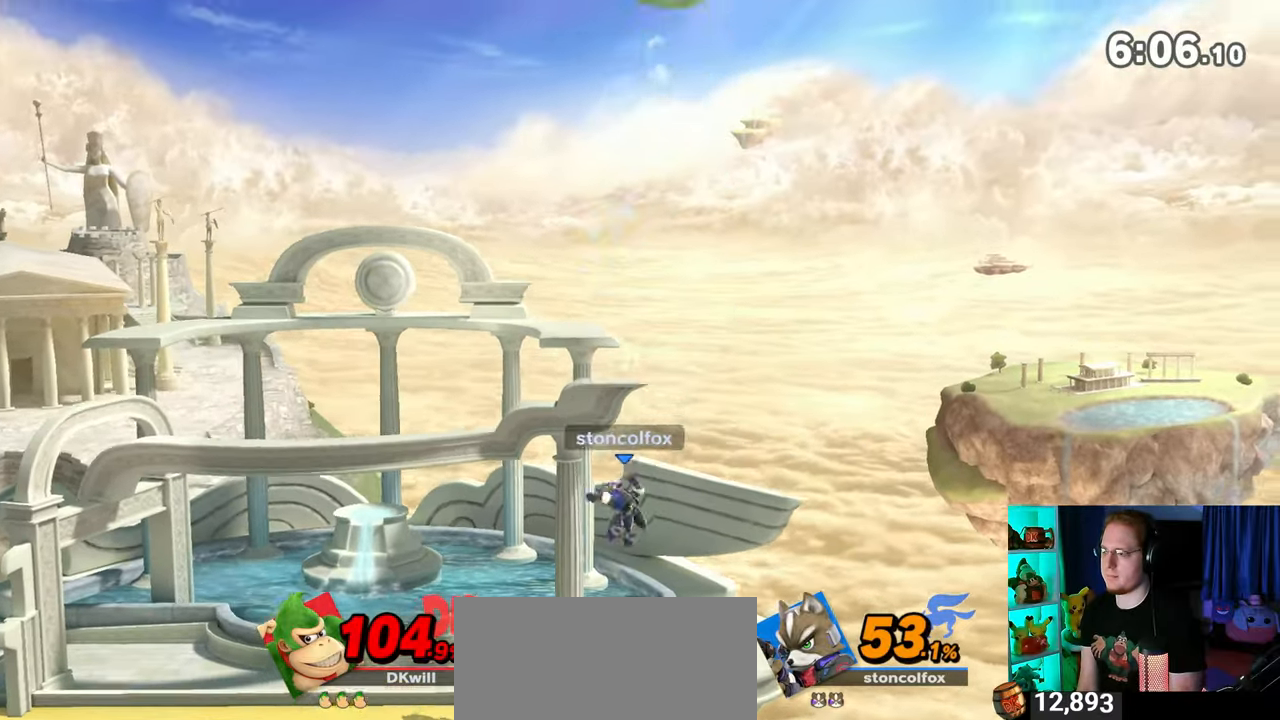
{"buttons": ["X"], "left_stick": "center", "right_stick": "center", "events": [[83, "left_stick", "down-left"], [250, "left_stick", "down-right"], [333, "left_stick", "right"], [433, "left_stick", "center"], [467, "X", "down"]]}
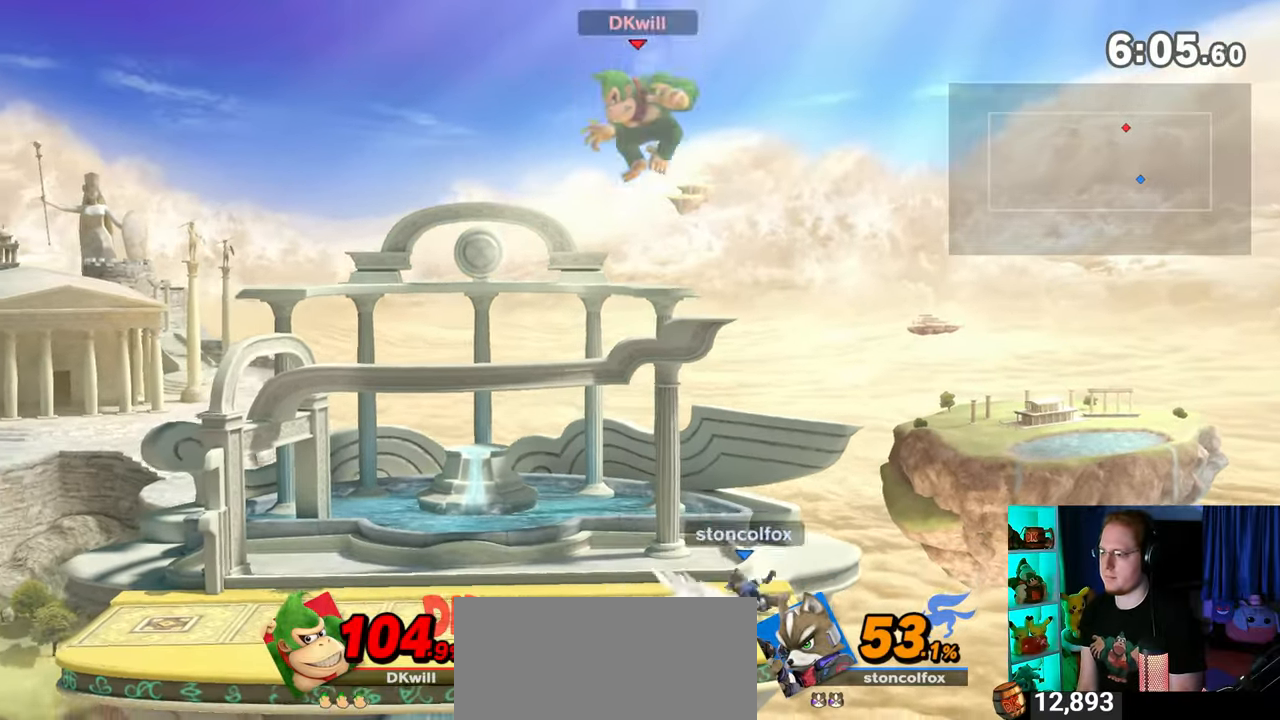
{"buttons": [], "left_stick": "right", "right_stick": "center", "events": [[33, "X", "up"], [33, "left_stick", "right"]]}
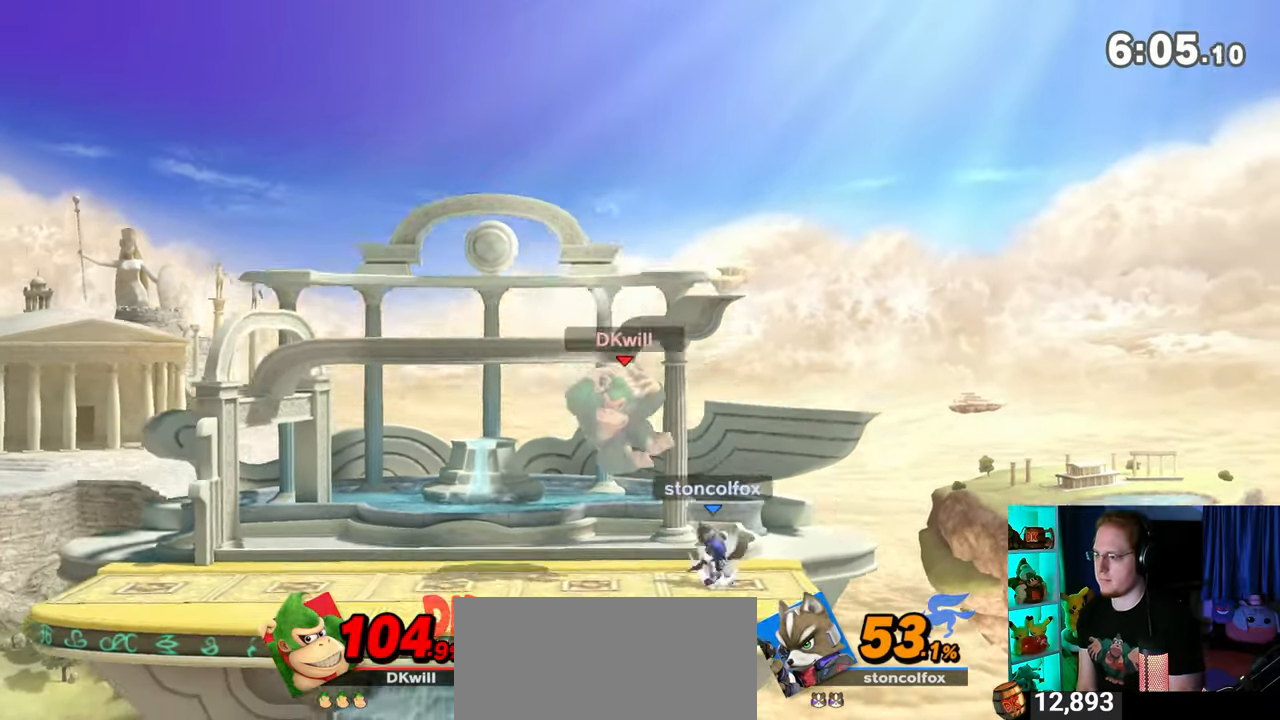
{"buttons": [], "left_stick": "center", "right_stick": "center", "events": [[50, "left_stick", "center"], [117, "R1", "down"], [117, "left_stick", "down"], [217, "left_stick", "center"], [233, "R1", "up"]]}